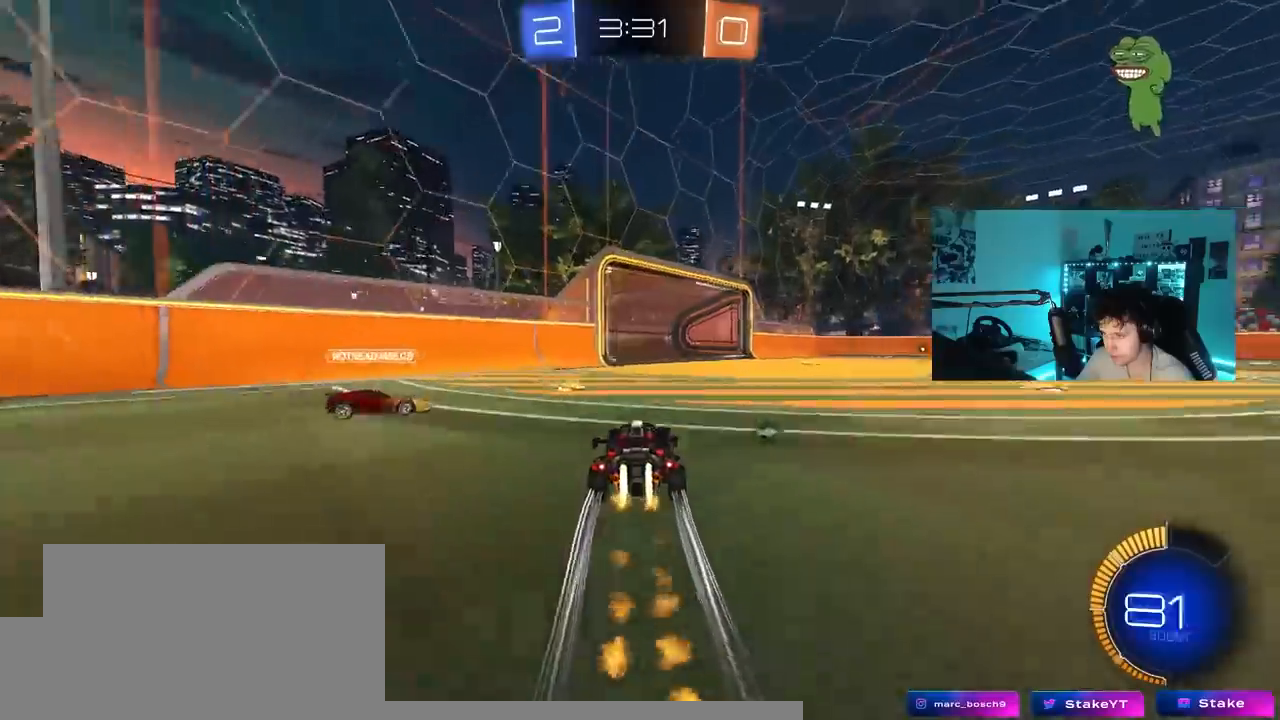
Gameplay with keyboard and mouse; each line is a JSON object with the keys held at the frame after it. "events" lists presses ("down") and releases ("up") of "1", "2", "3", "4", "5", "a", "alt", "c", "caps_lock", "ctrl", "d", "e", "f", "g", "q", "r", "s", "shift", "space", "t", "tab", "v", "w", "x" and "z" between this image and that frame as [ms after this image, input, new state], when the widget could be followed in between. No other keys are recorded. "mouse_move" is the direction in which the mouse moves at that frame (one of eight, or "still"), when it could be read. Mouse buttons are not recorded.
{"keys": ["d", "w"], "mouse_move": "still", "events": [[83, "a", "down"], [83, "d", "up"], [217, "a", "up"], [217, "d", "down"], [267, "space", "down"], [367, "shift", "down"], [450, "shift", "up"], [450, "space", "up"]]}
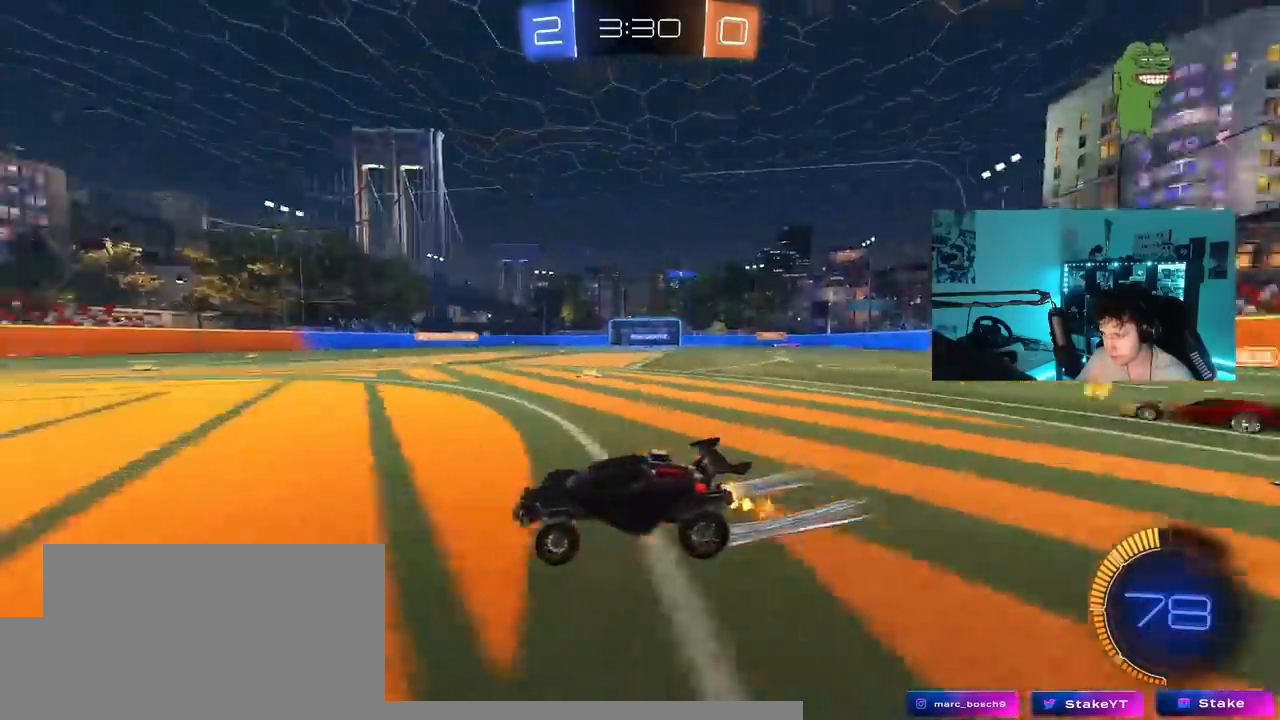
{"keys": ["w"], "mouse_move": "still", "events": [[100, "d", "up"], [233, "d", "down"], [383, "d", "up"]]}
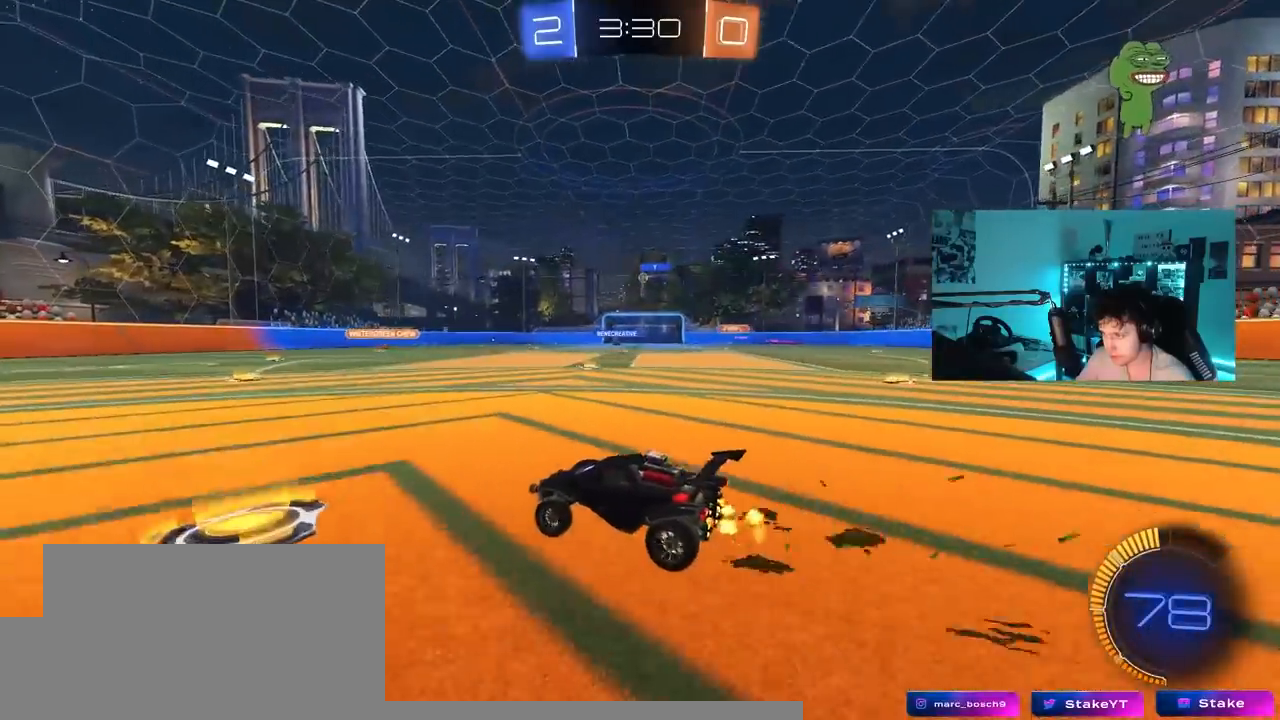
{"keys": ["w"], "mouse_move": "still", "events": [[117, "d", "down"], [250, "d", "up"]]}
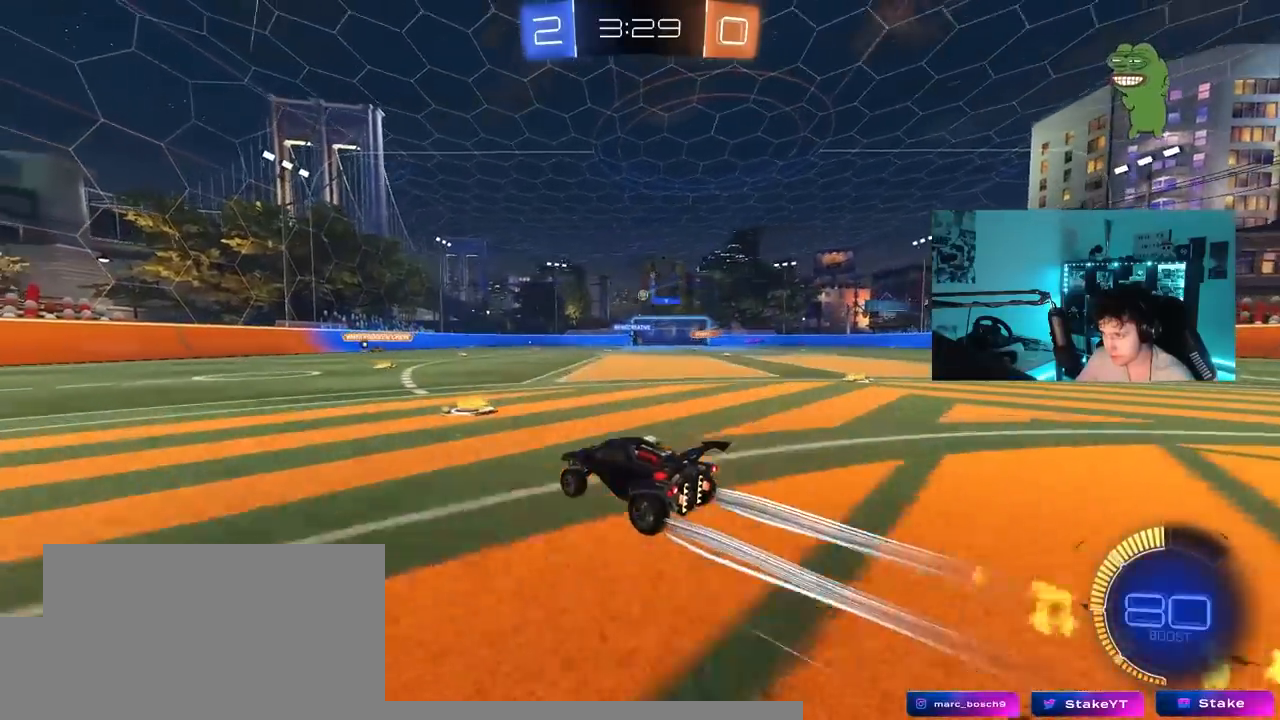
{"keys": ["w"], "mouse_move": "still", "events": [[83, "d", "down"], [133, "d", "up"], [217, "w", "up"], [500, "w", "down"]]}
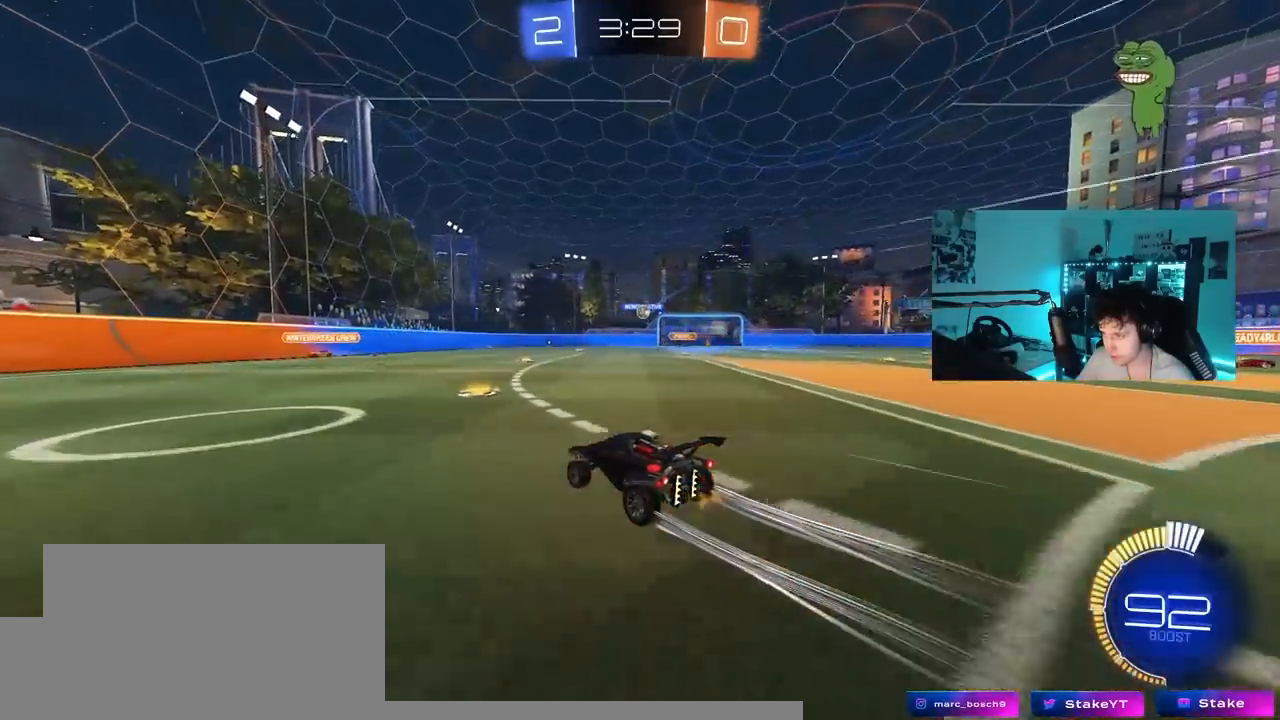
{"keys": ["d", "w"], "mouse_move": "still", "events": [[100, "a", "down"], [200, "a", "up"], [200, "d", "down"], [383, "d", "up"], [467, "d", "down"]]}
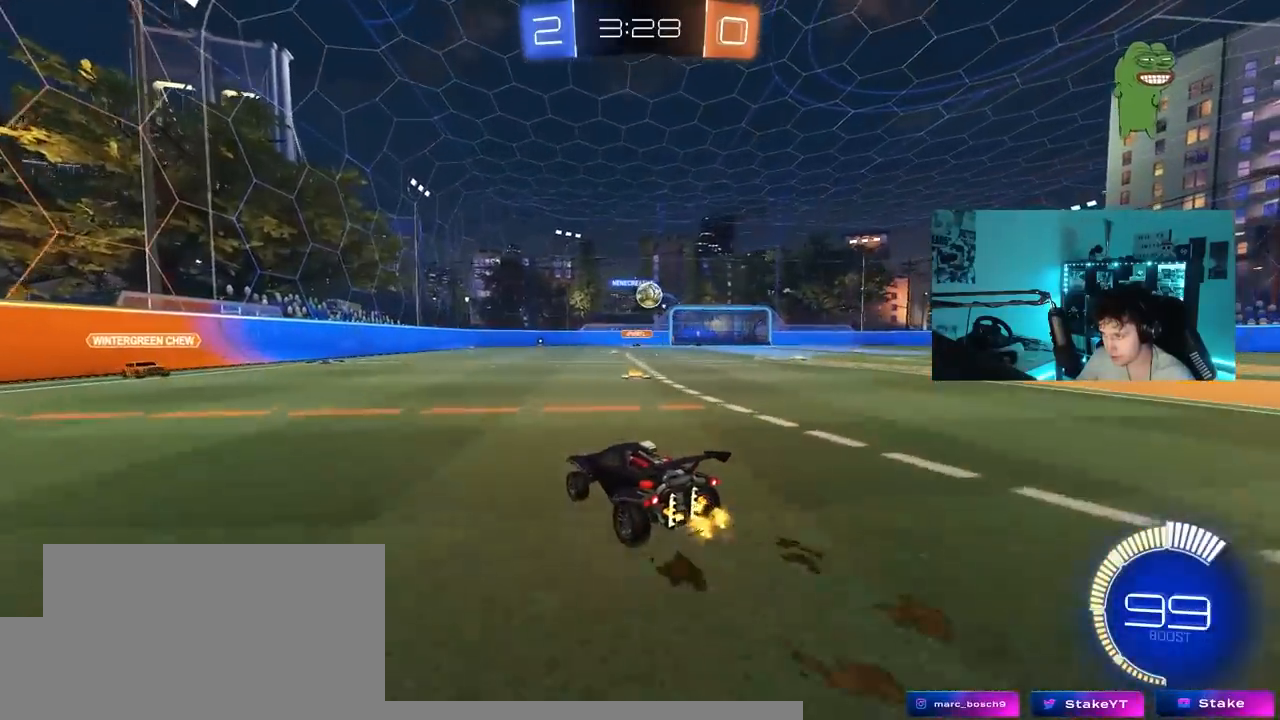
{"keys": ["d", "w"], "mouse_move": "still", "events": [[67, "d", "up"], [200, "d", "down"], [300, "d", "up"], [433, "d", "down"]]}
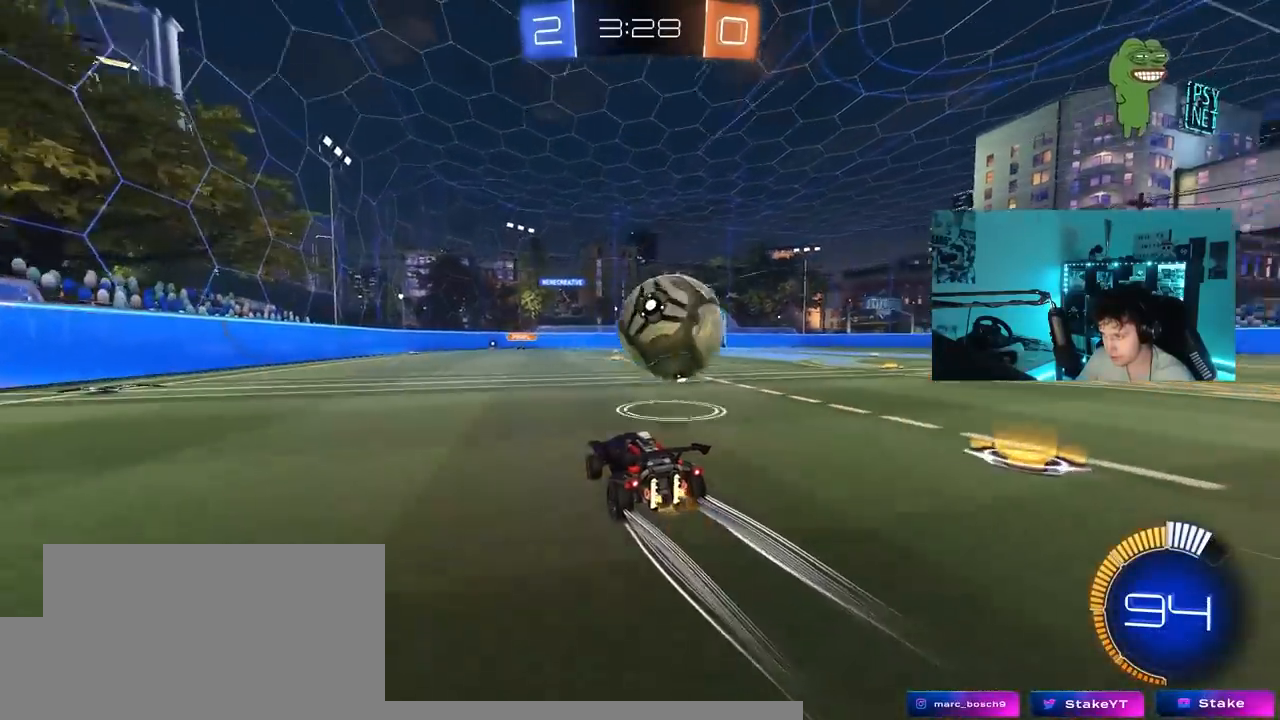
{"keys": ["d", "w"], "mouse_move": "still", "events": [[83, "shift", "down"], [167, "shift", "up"], [317, "shift", "down"], [367, "shift", "up"]]}
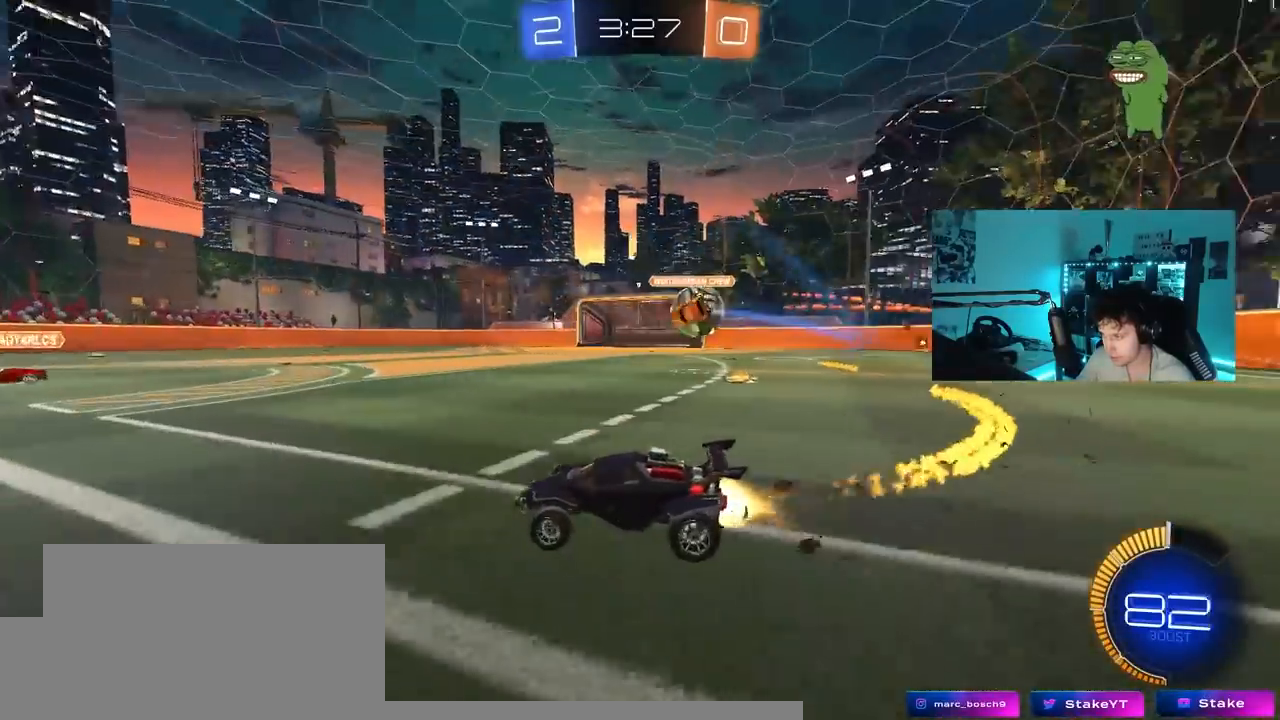
{"keys": ["w"], "mouse_move": "still", "events": [[467, "d", "up"]]}
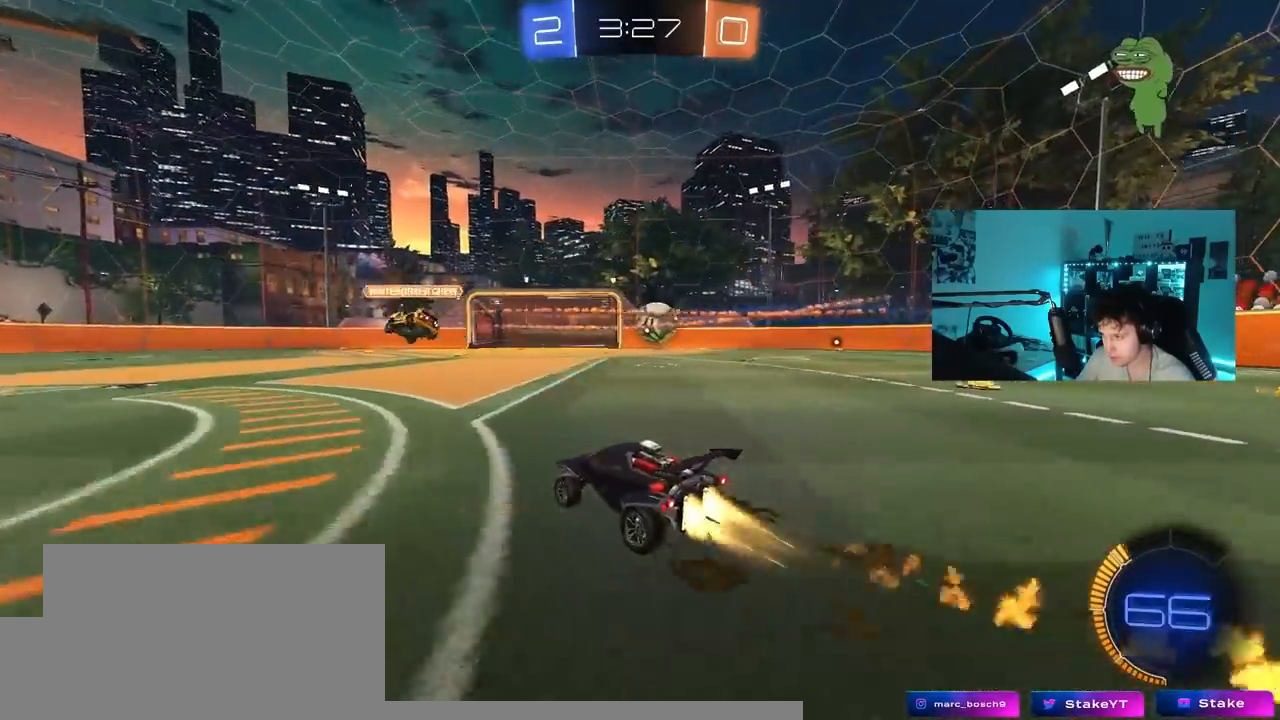
{"keys": ["w"], "mouse_move": "still", "events": [[67, "d", "down"], [200, "d", "up"], [433, "d", "down"], [483, "d", "up"]]}
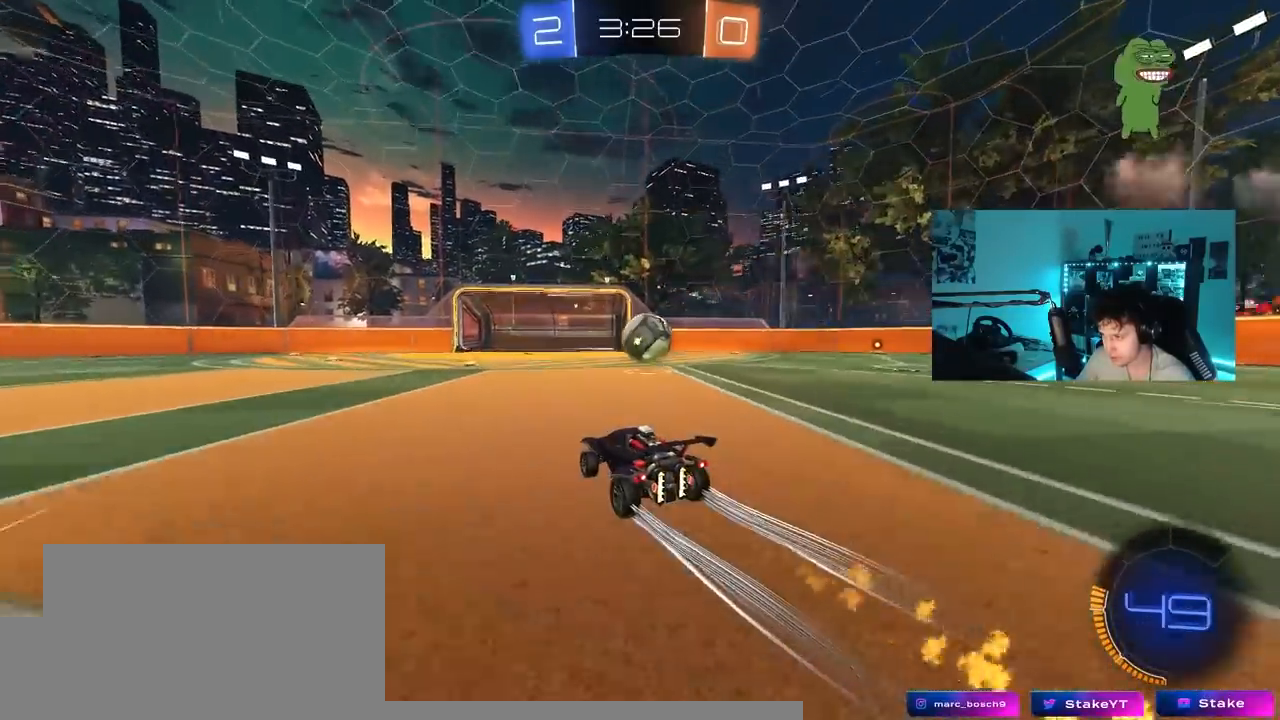
{"keys": ["w"], "mouse_move": "still", "events": [[417, "d", "down"], [500, "d", "up"]]}
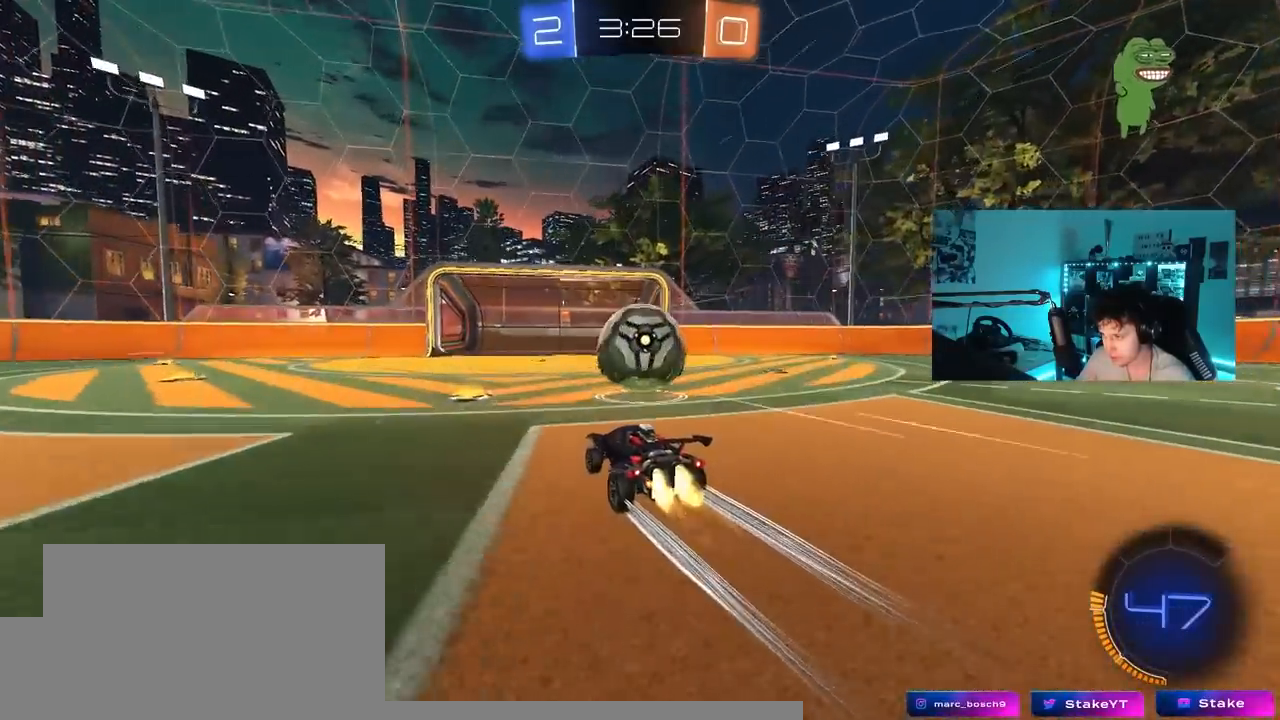
{"keys": ["d", "s", "shift"], "mouse_move": "still", "events": [[100, "d", "down"], [150, "shift", "down"], [233, "s", "down"], [233, "w", "up"]]}
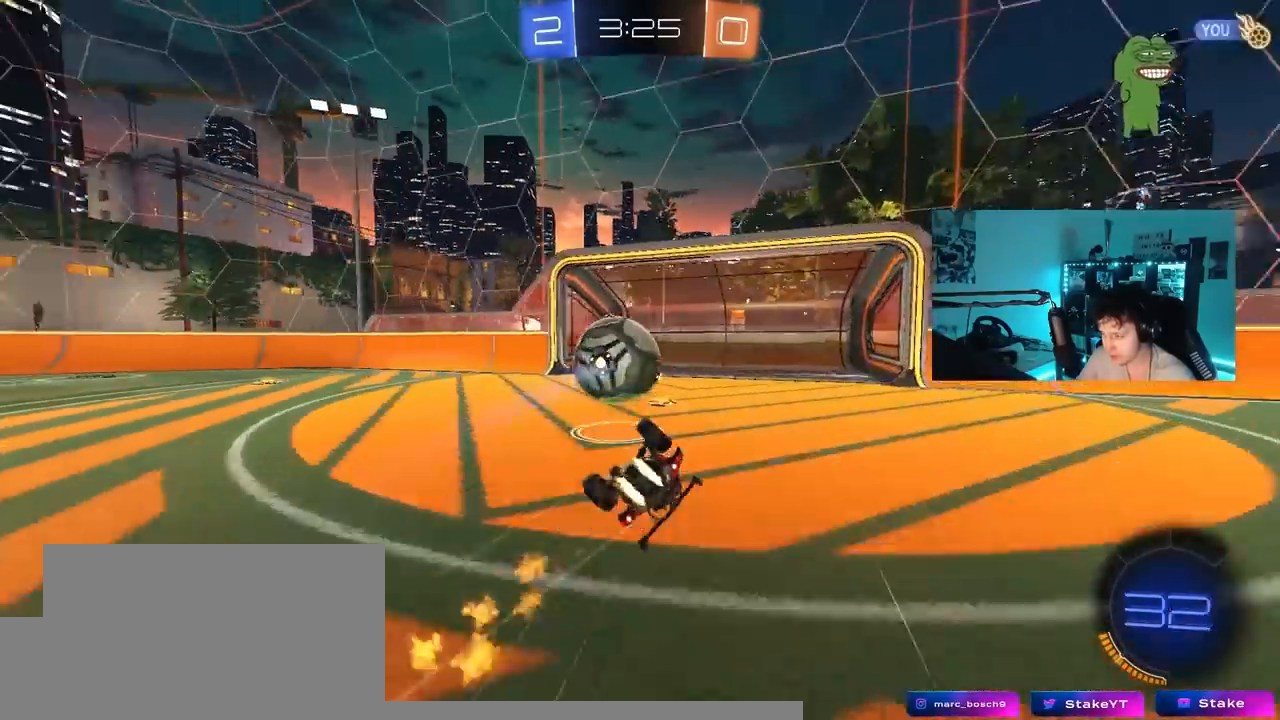
{"keys": ["d", "tab"], "mouse_move": "up", "events": [[17, "s", "up"], [167, "s", "down"], [350, "s", "up"], [350, "shift", "up"], [483, "tab", "down"]]}
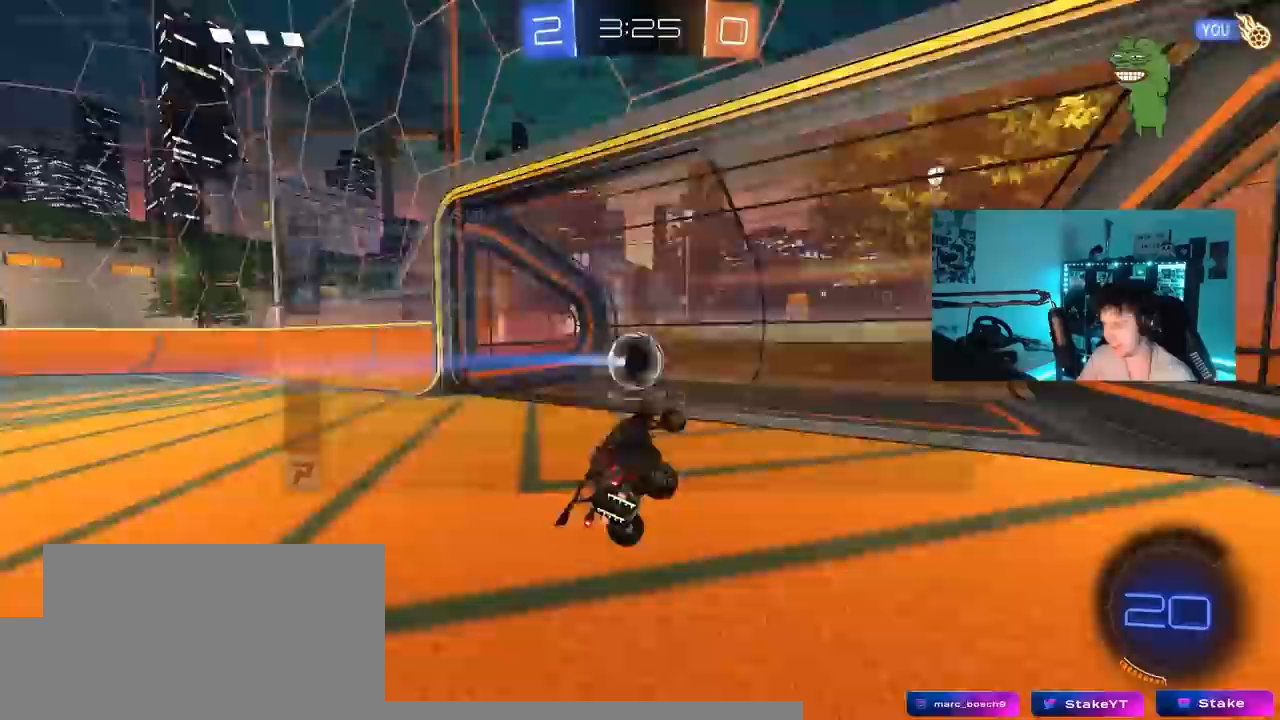
{"keys": ["tab"], "mouse_move": "down", "events": [[33, "d", "up"], [217, "space", "down"], [417, "space", "up"]]}
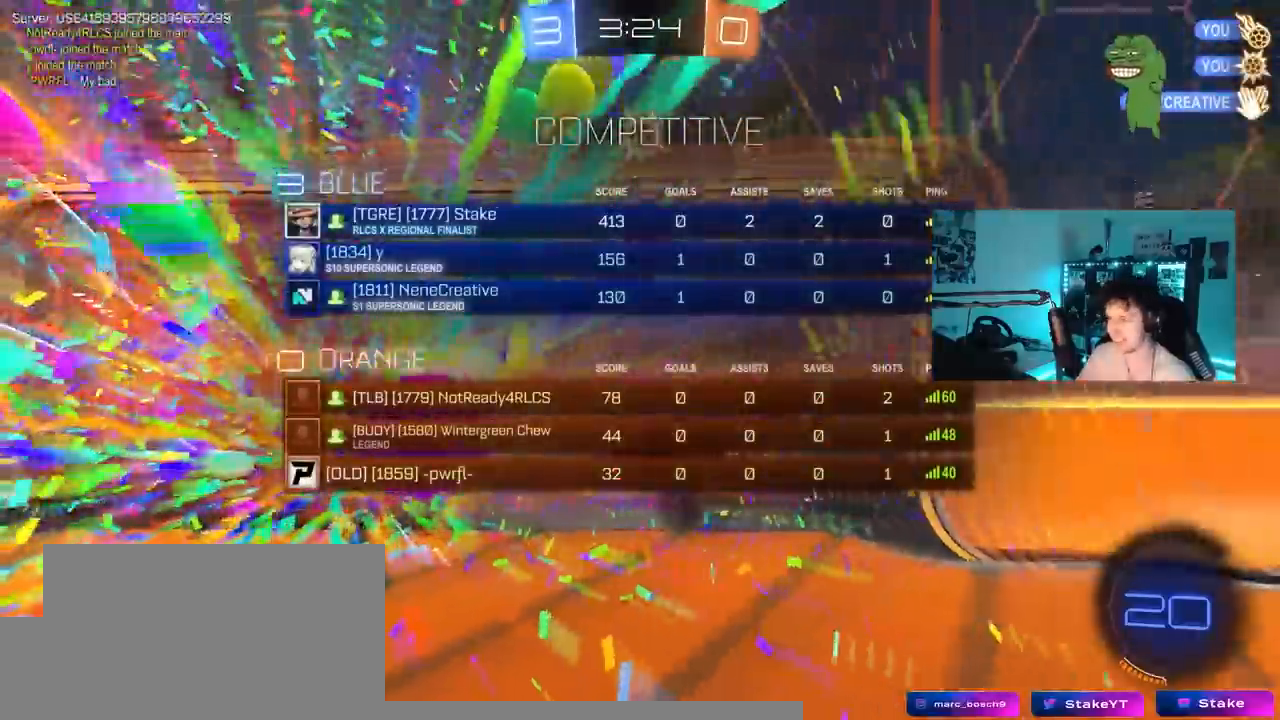
{"keys": ["d", "s", "tab"], "mouse_move": "still", "events": [[50, "d", "down"], [50, "s", "down"]]}
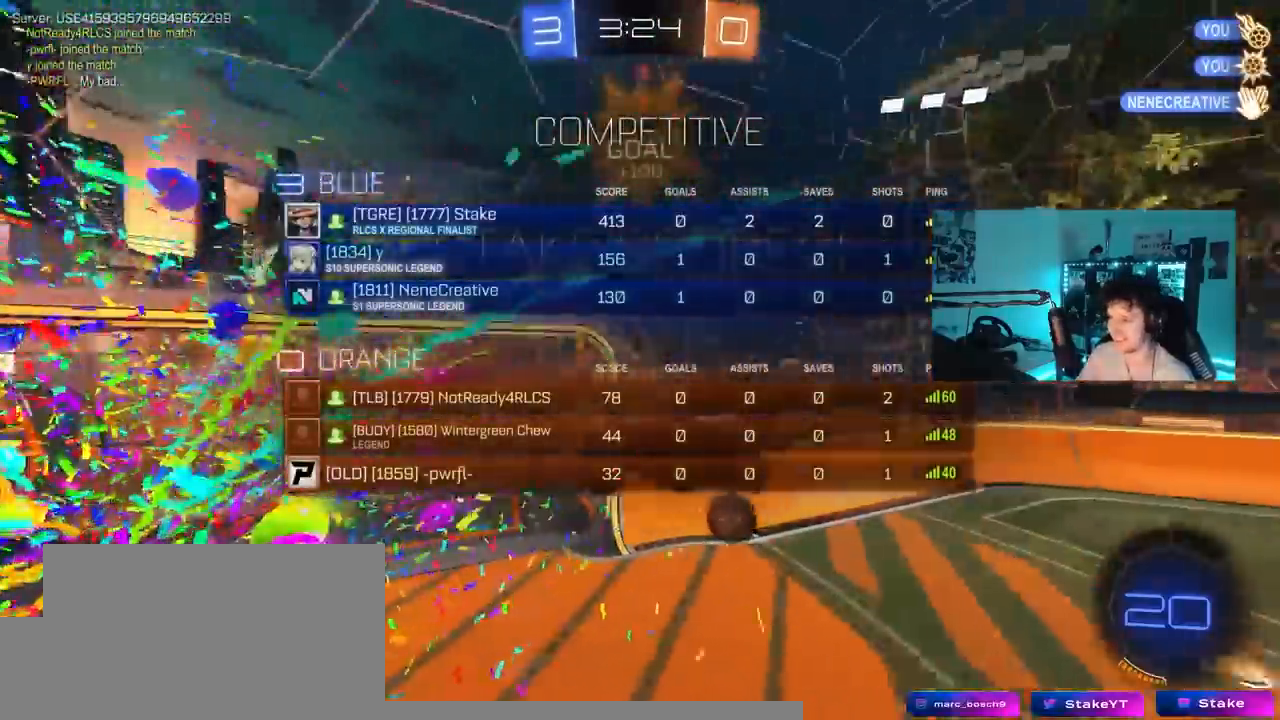
{"keys": ["d", "w"], "mouse_move": "still", "events": [[17, "s", "up"], [17, "tab", "up"], [400, "w", "down"]]}
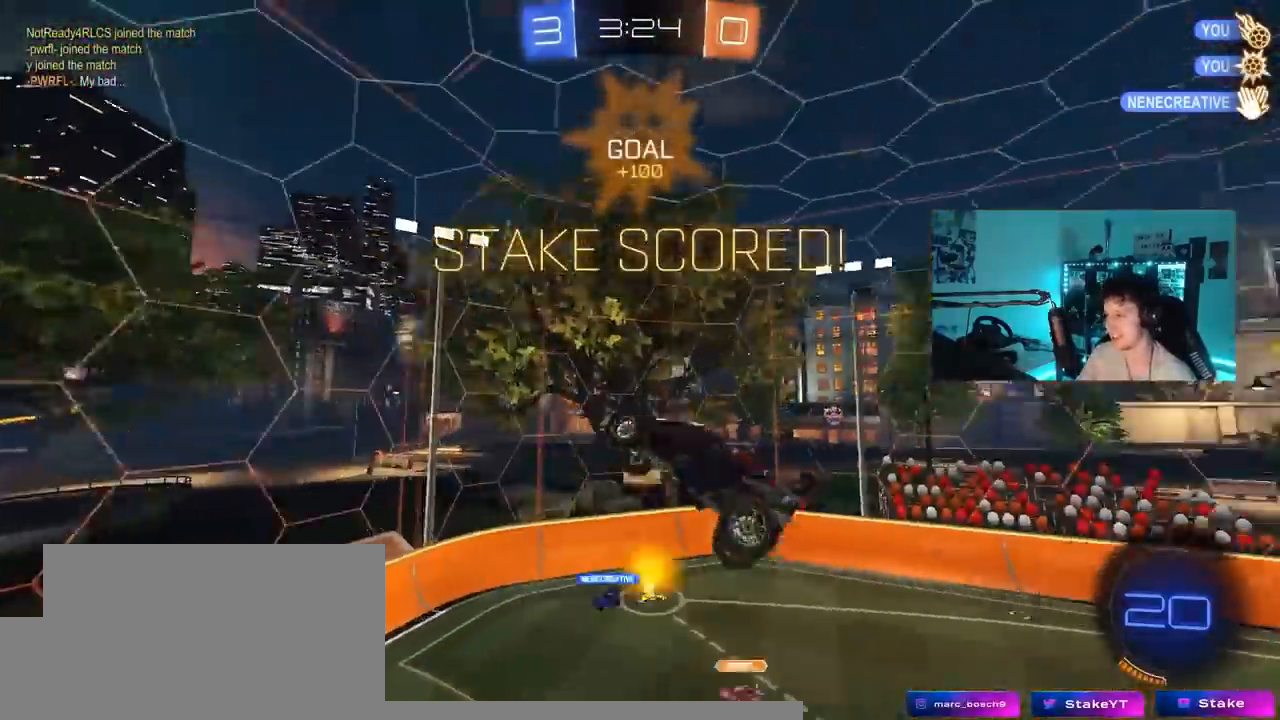
{"keys": ["a", "q"], "mouse_move": "still", "events": [[33, "q", "down"], [317, "d", "up"], [367, "a", "down"], [400, "w", "up"]]}
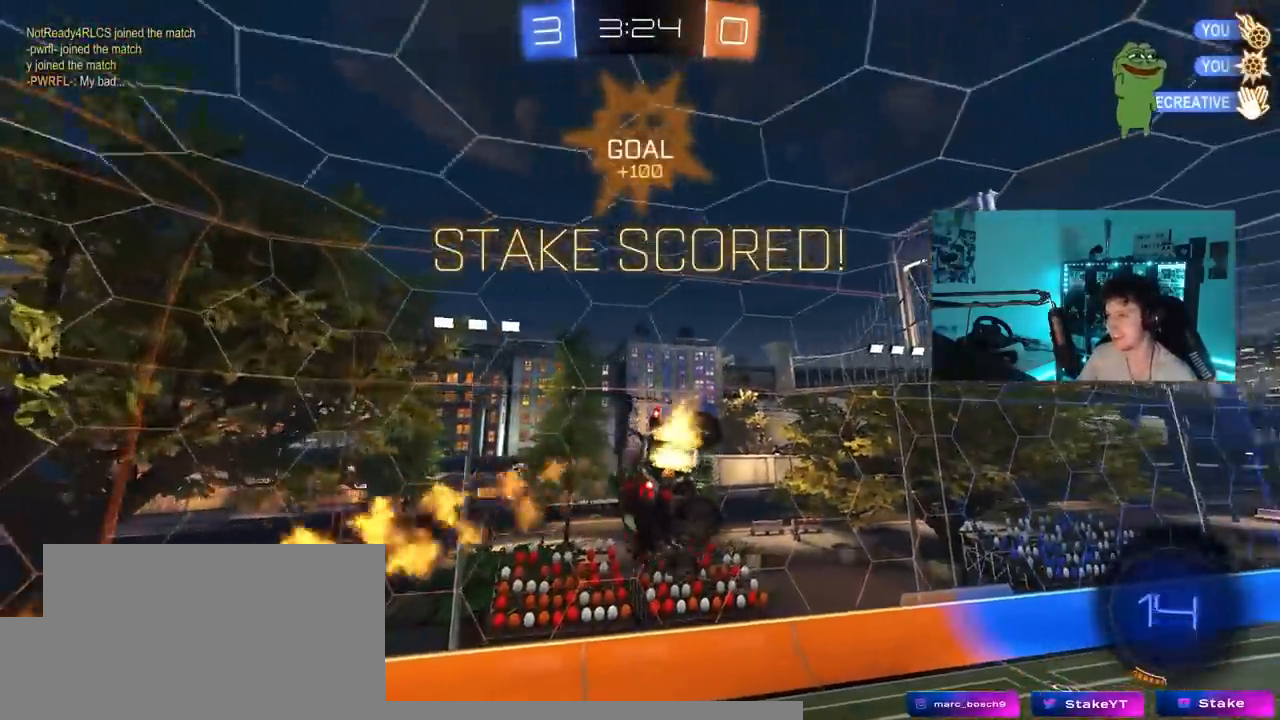
{"keys": ["a", "q"], "mouse_move": "still", "events": [[50, "d", "down"], [150, "d", "up"]]}
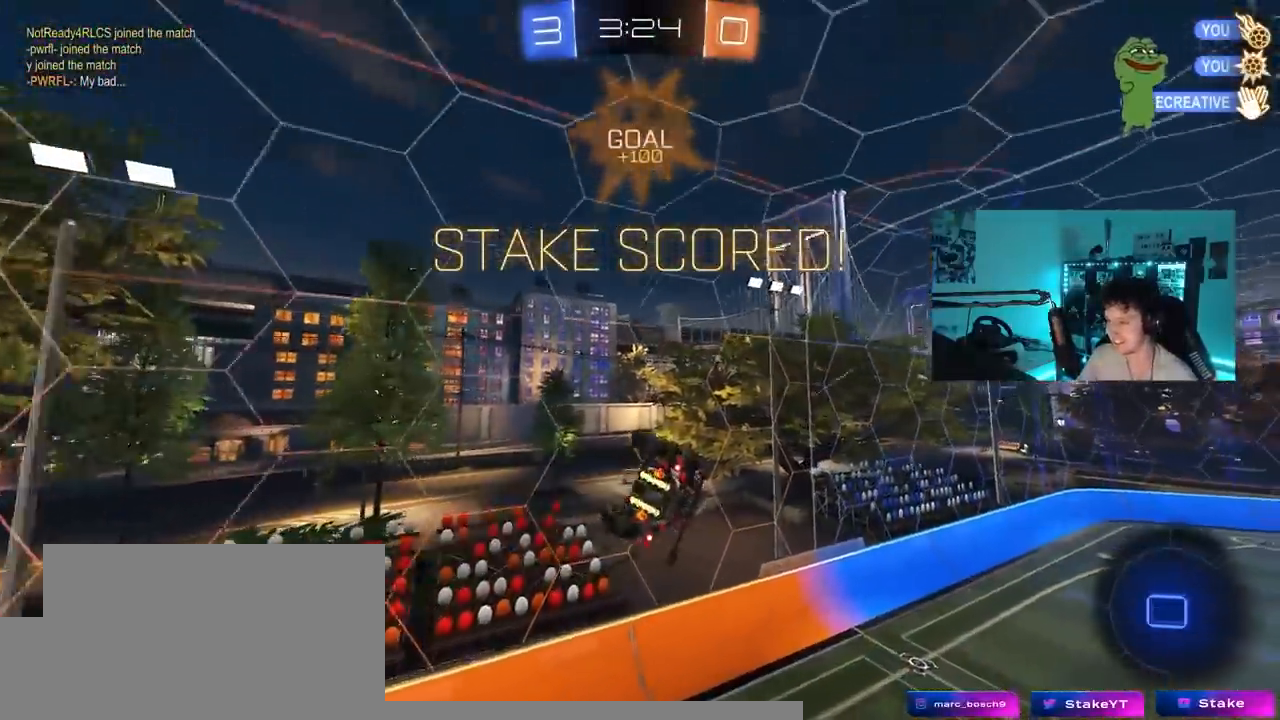
{"keys": [], "mouse_move": "still", "events": [[17, "a", "up"], [17, "q", "up"], [17, "s", "down"], [67, "d", "down"], [200, "s", "up"], [200, "shift", "down"], [350, "d", "up"], [350, "shift", "up"]]}
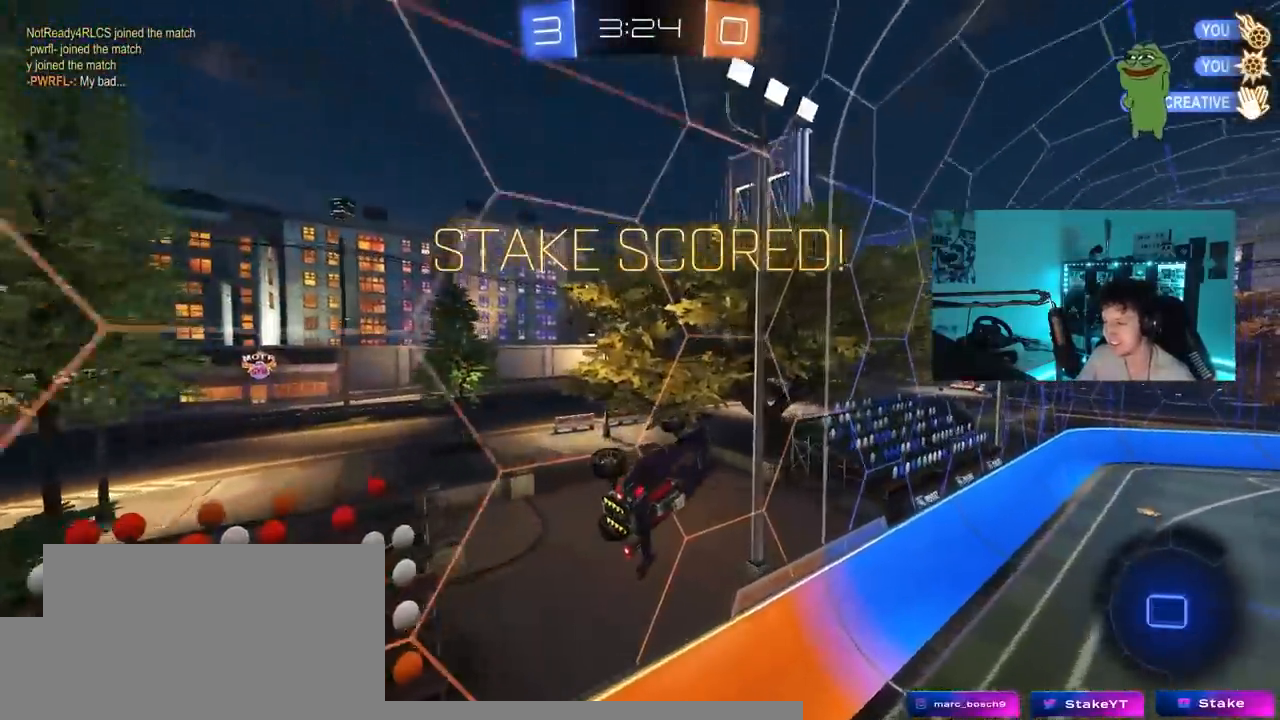
{"keys": [], "mouse_move": "still", "events": [[67, "a", "down"], [83, "shift", "down"], [217, "a", "up"], [217, "shift", "up"]]}
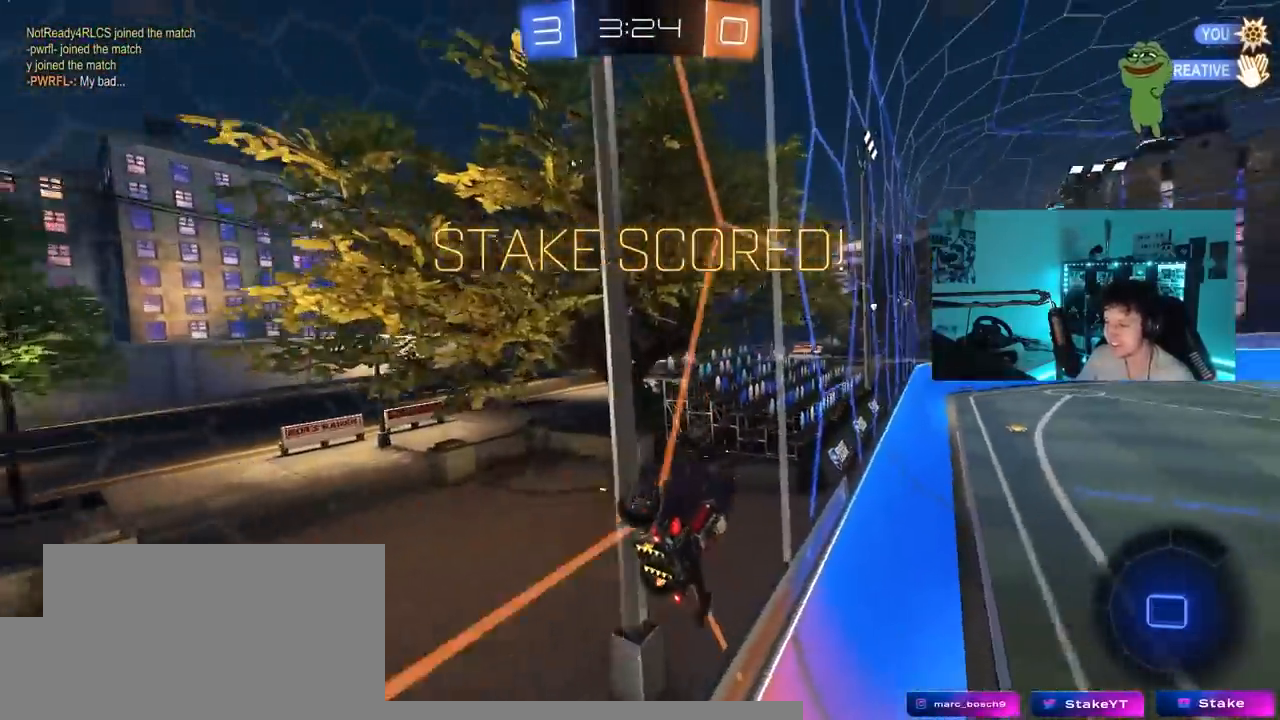
{"keys": [], "mouse_move": "up-left", "events": []}
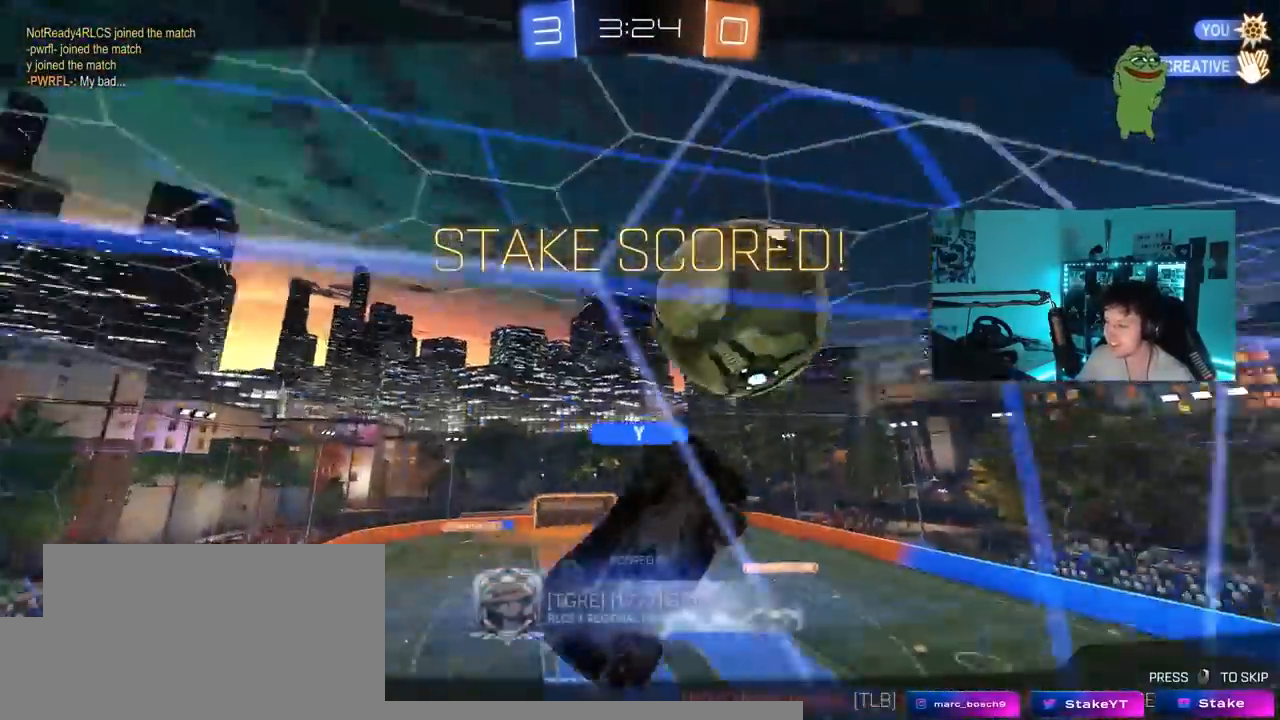
{"keys": [], "mouse_move": "up-right", "events": []}
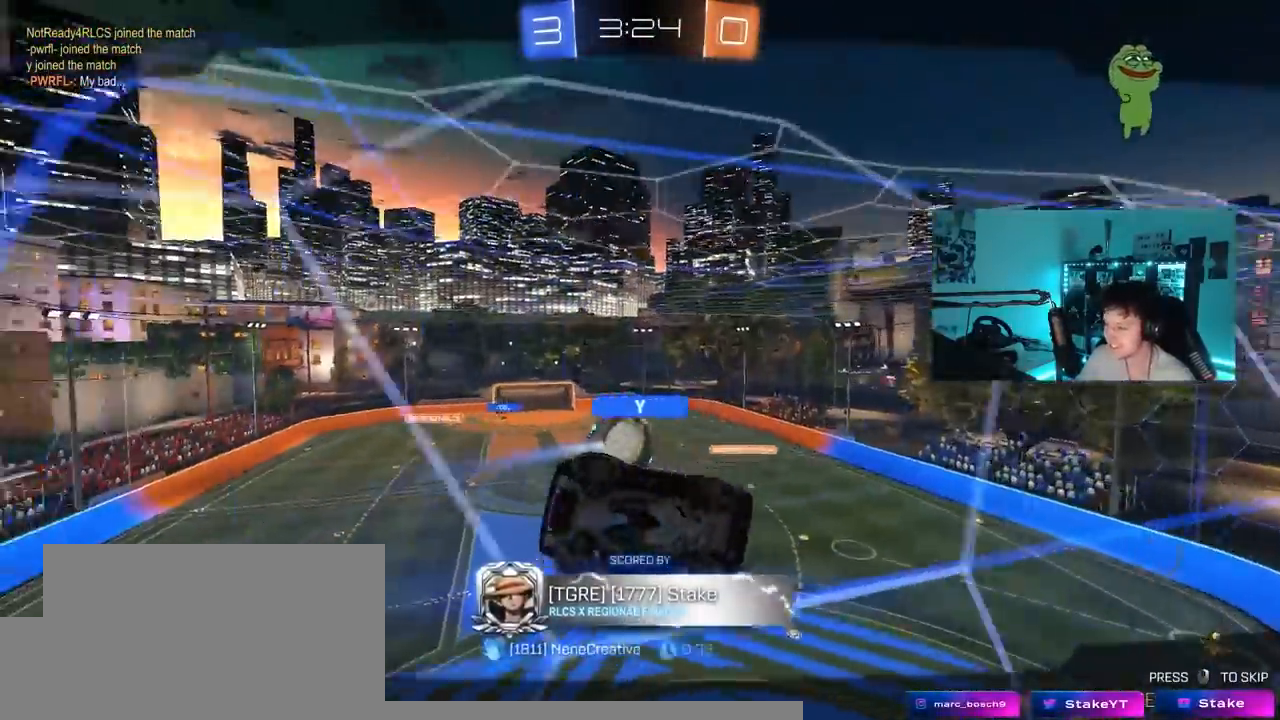
{"keys": [], "mouse_move": "still", "events": []}
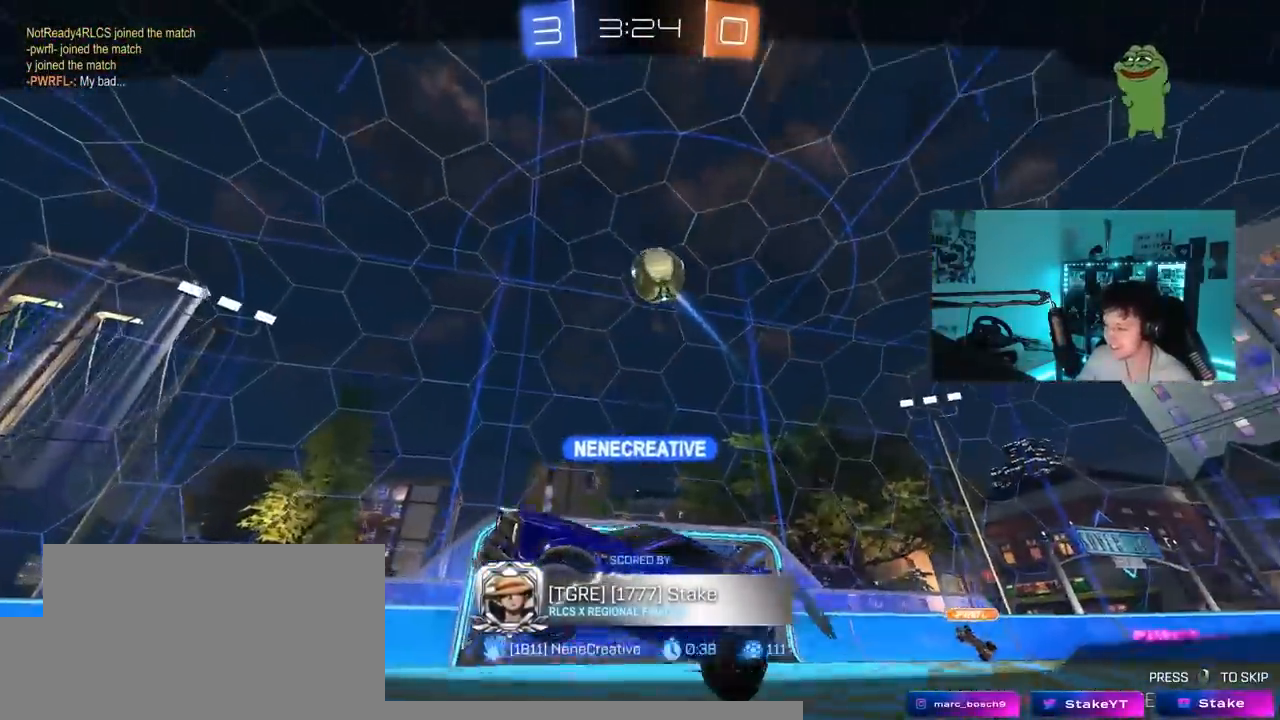
{"keys": [], "mouse_move": "still", "events": []}
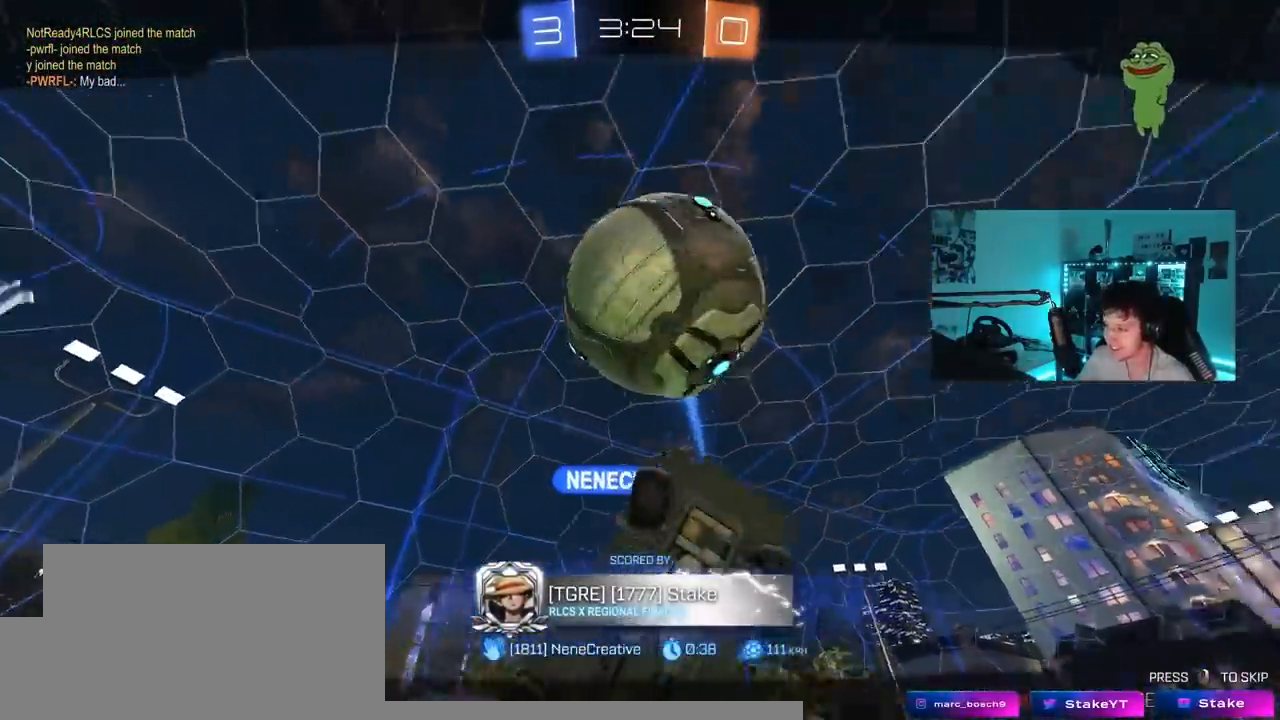
{"keys": [], "mouse_move": "still", "events": []}
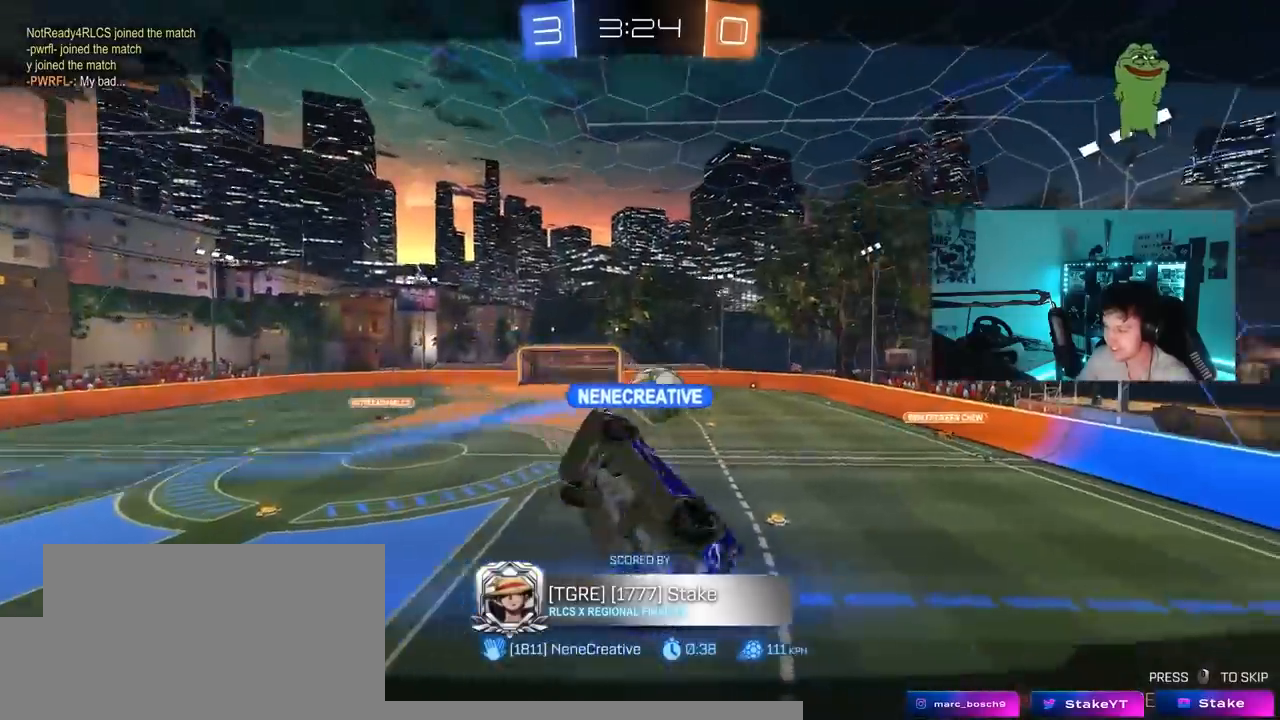
{"keys": [], "mouse_move": "still", "events": []}
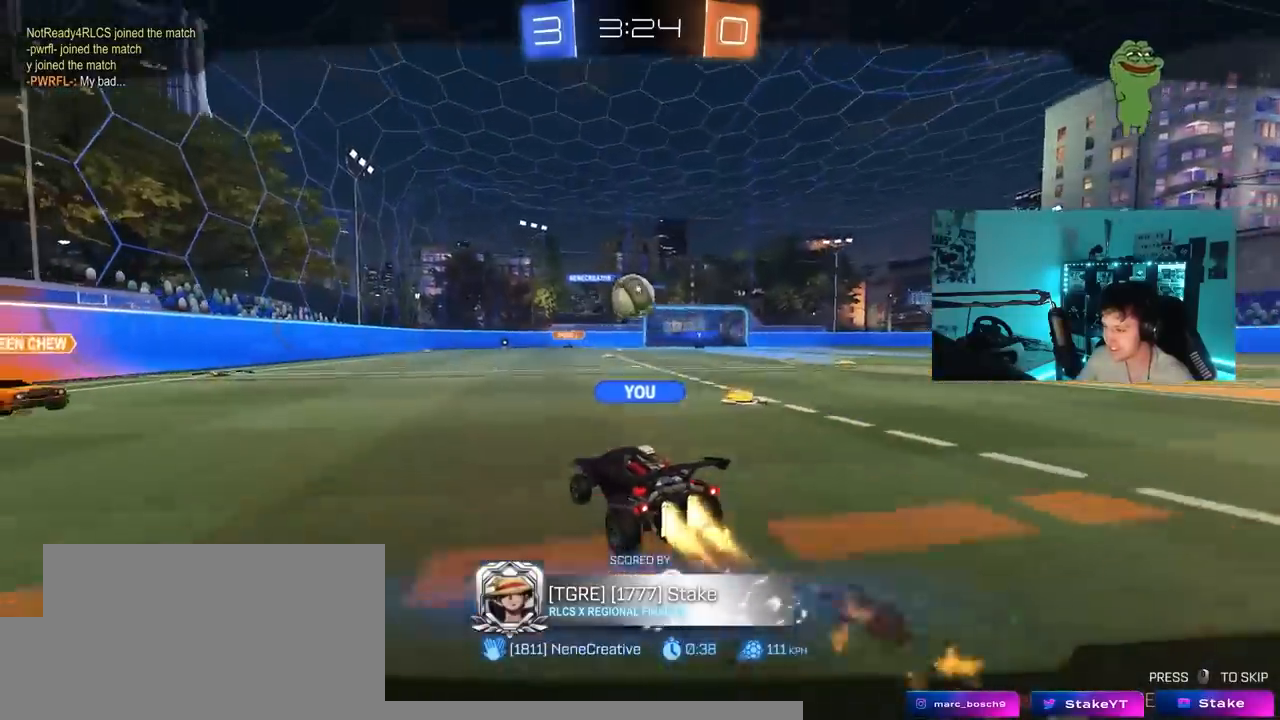
{"keys": [], "mouse_move": "still", "events": []}
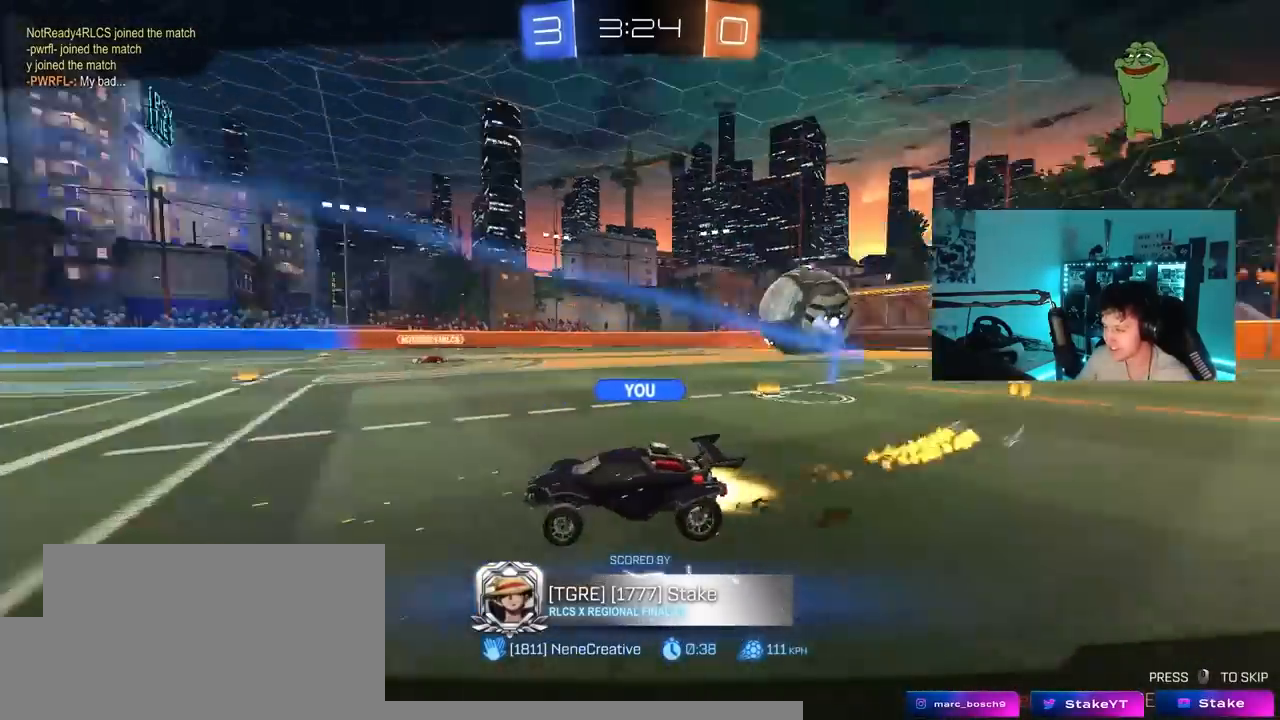
{"keys": [], "mouse_move": "still", "events": []}
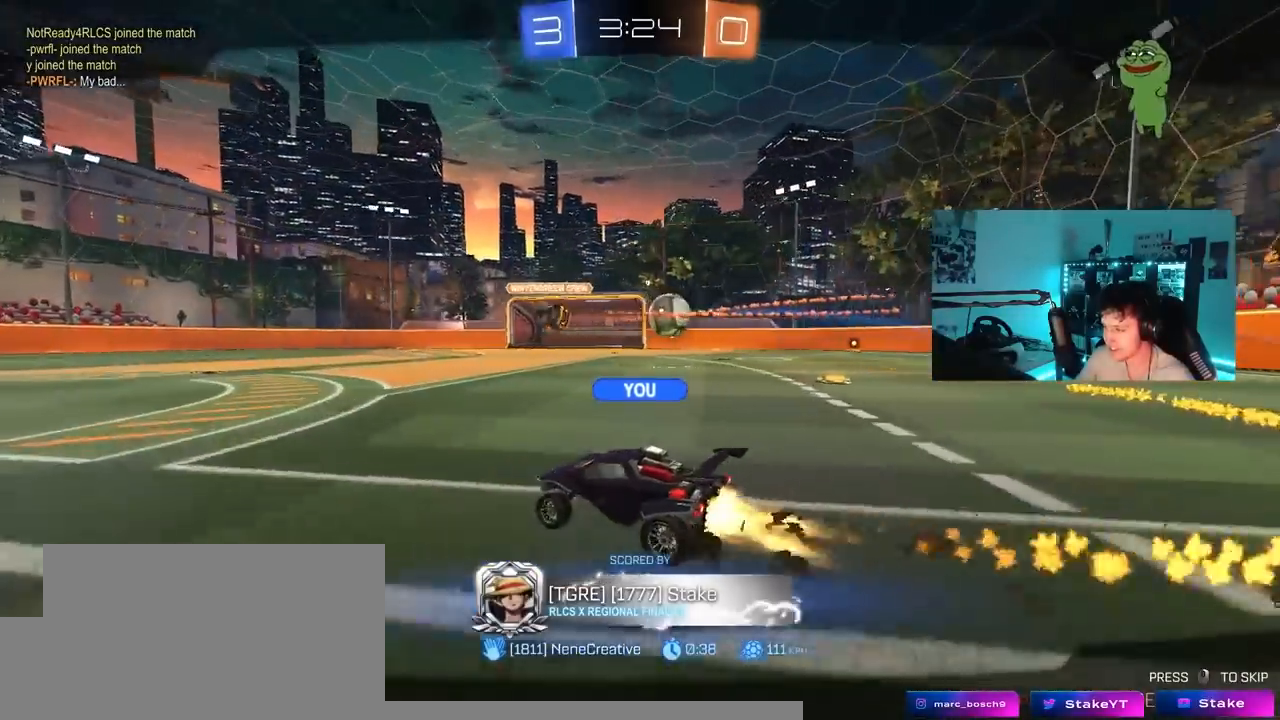
{"keys": [], "mouse_move": "still", "events": []}
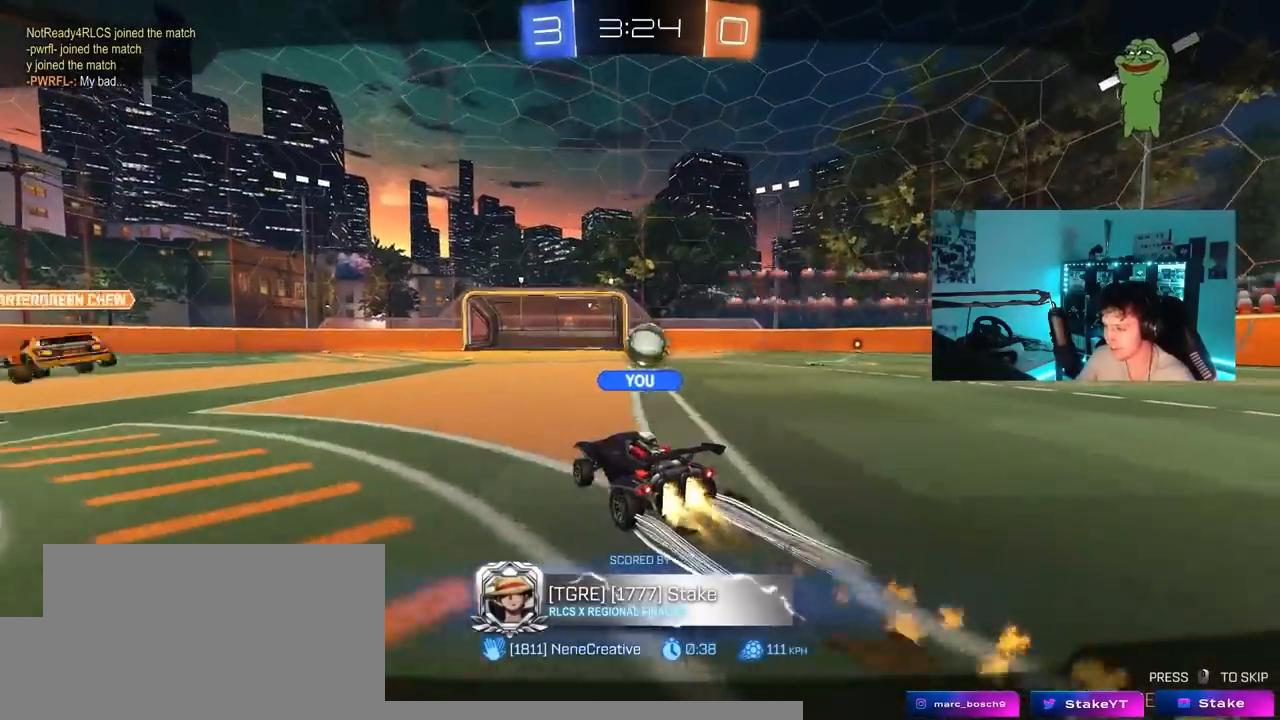
{"keys": [], "mouse_move": "still", "events": []}